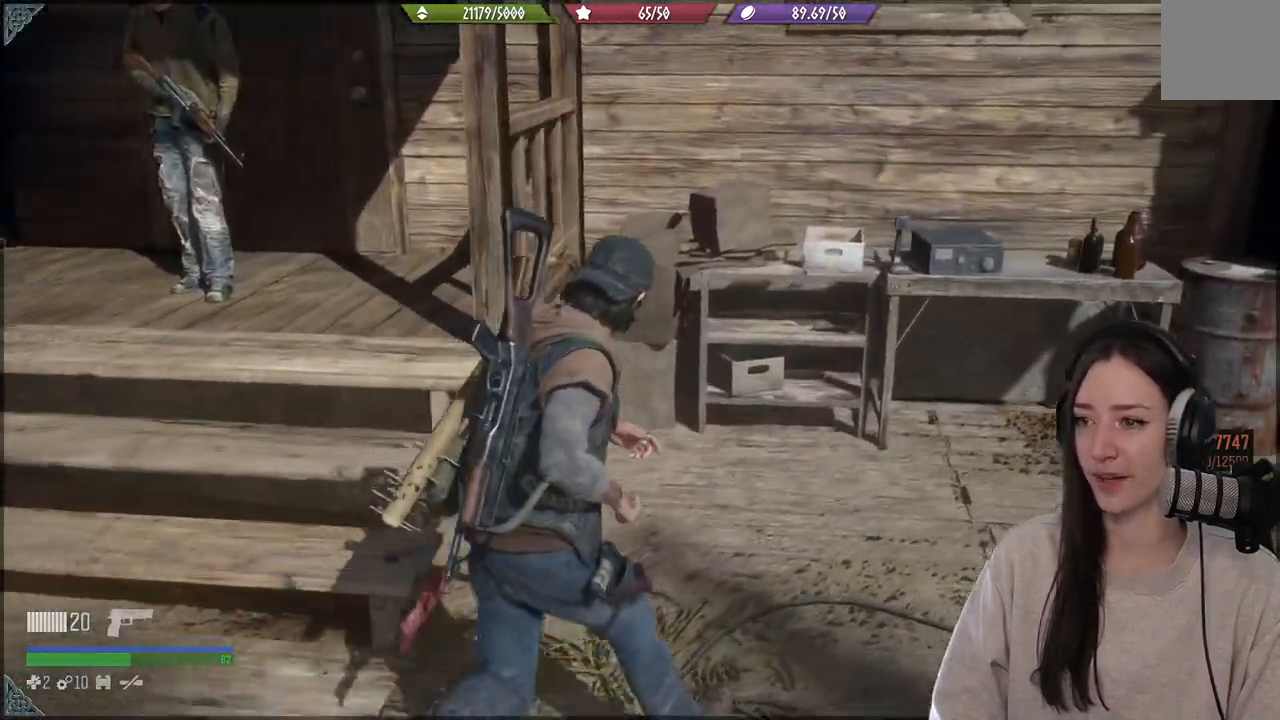
Gameplay with a controller (Xbox layout); each line is a JSON object with the inputs held at the frame after it. "events" lists button and stick changes between this image and that frame as [ms after this image, input, new state], when the widget could be followed in between. Not read: L3.
{"buttons": [], "left_stick": "up-right", "right_stick": "center", "events": [[133, "right_stick", "down-left"], [400, "right_stick", "center"]]}
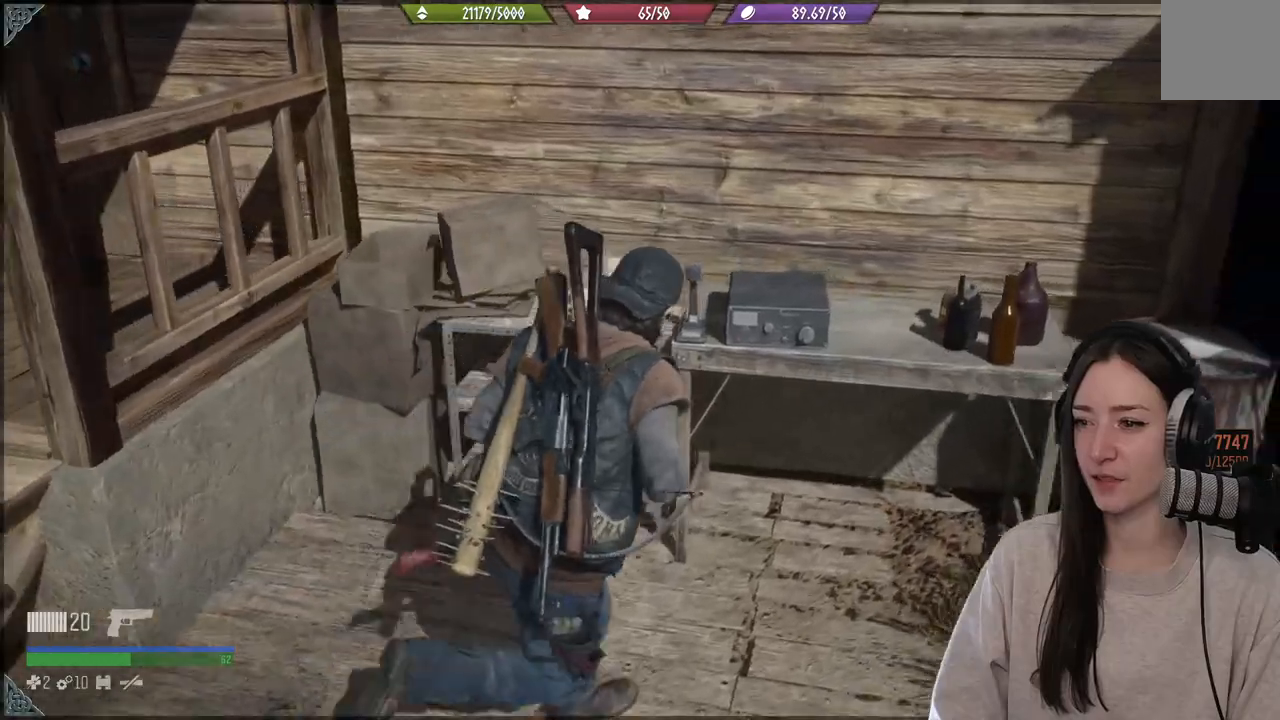
{"buttons": [], "left_stick": "down-right", "right_stick": "right", "events": [[83, "left_stick", "down-right"], [267, "right_stick", "right"]]}
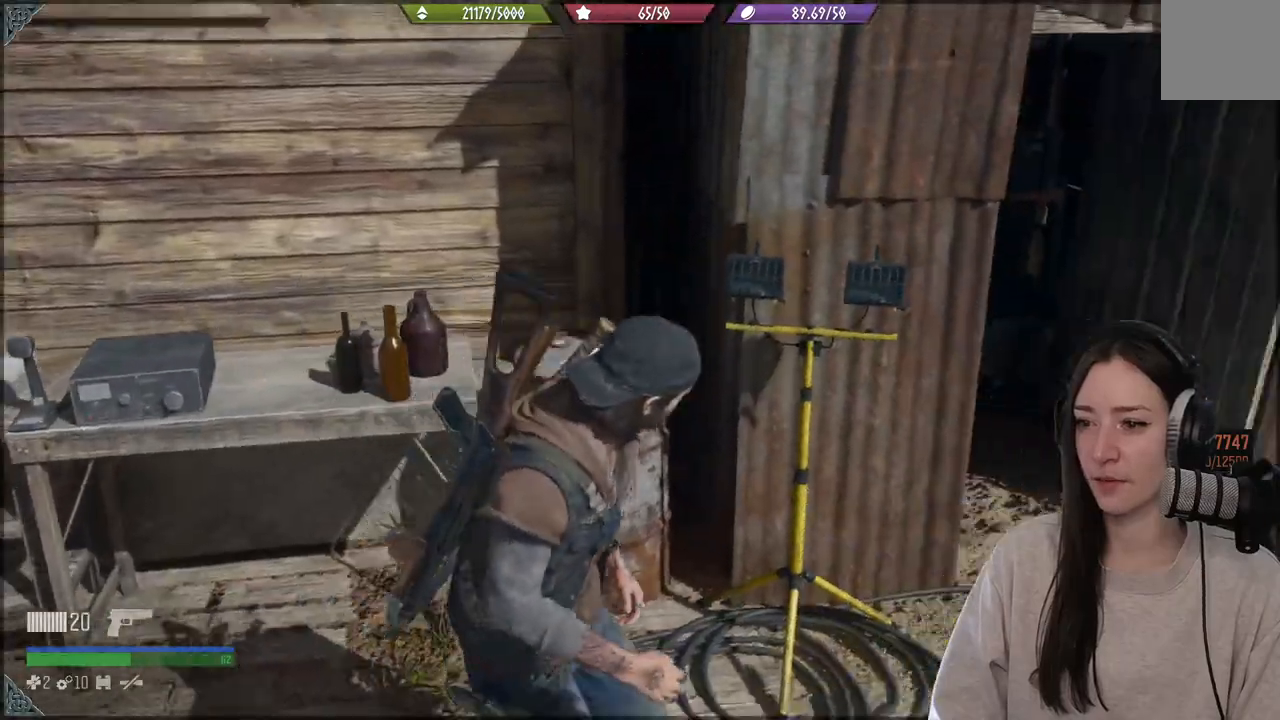
{"buttons": [], "left_stick": "right", "right_stick": "center", "events": [[100, "right_stick", "center"], [150, "left_stick", "right"]]}
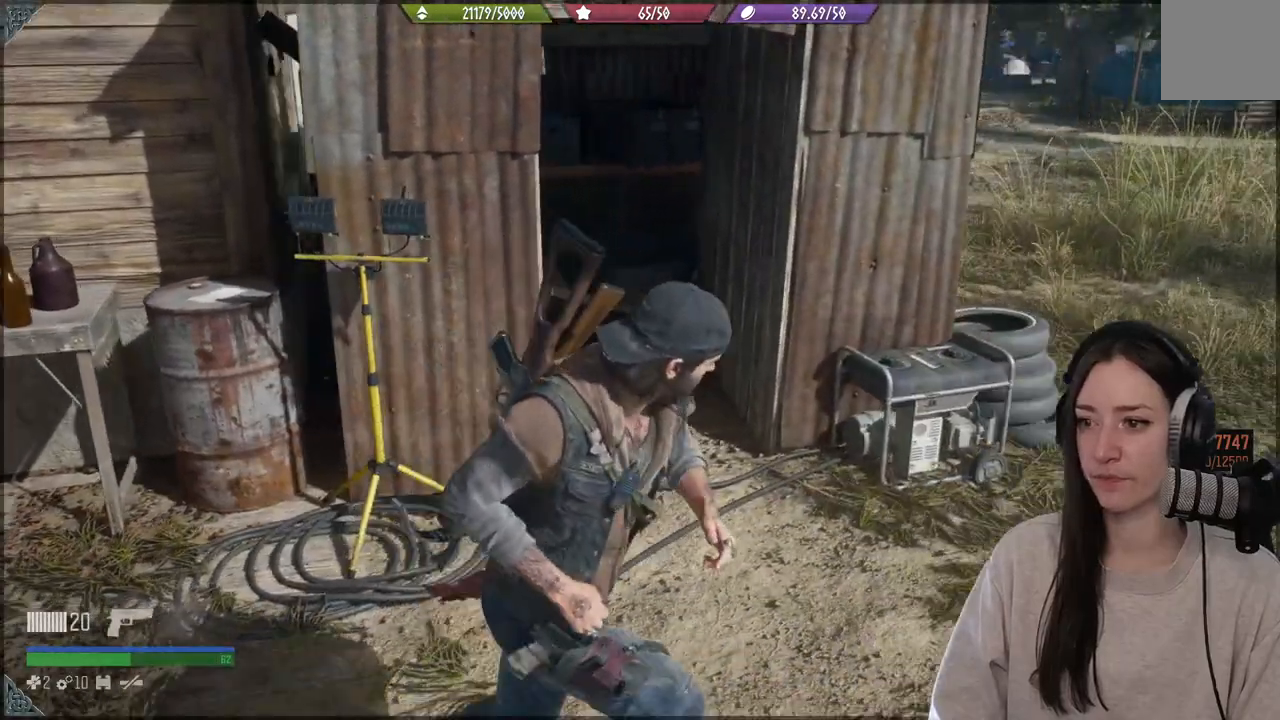
{"buttons": [], "left_stick": "right", "right_stick": "up-left", "events": [[33, "right_stick", "down-left"], [467, "right_stick", "up-left"]]}
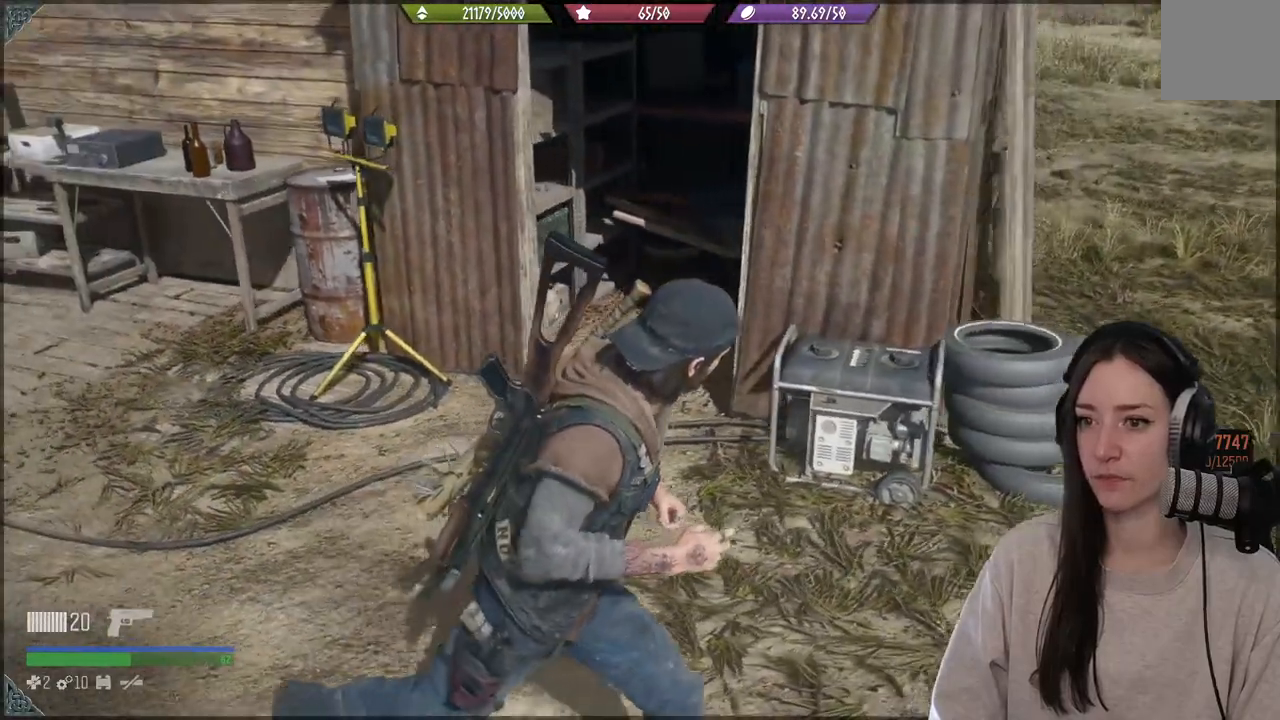
{"buttons": [], "left_stick": "right", "right_stick": "center", "events": [[267, "right_stick", "center"]]}
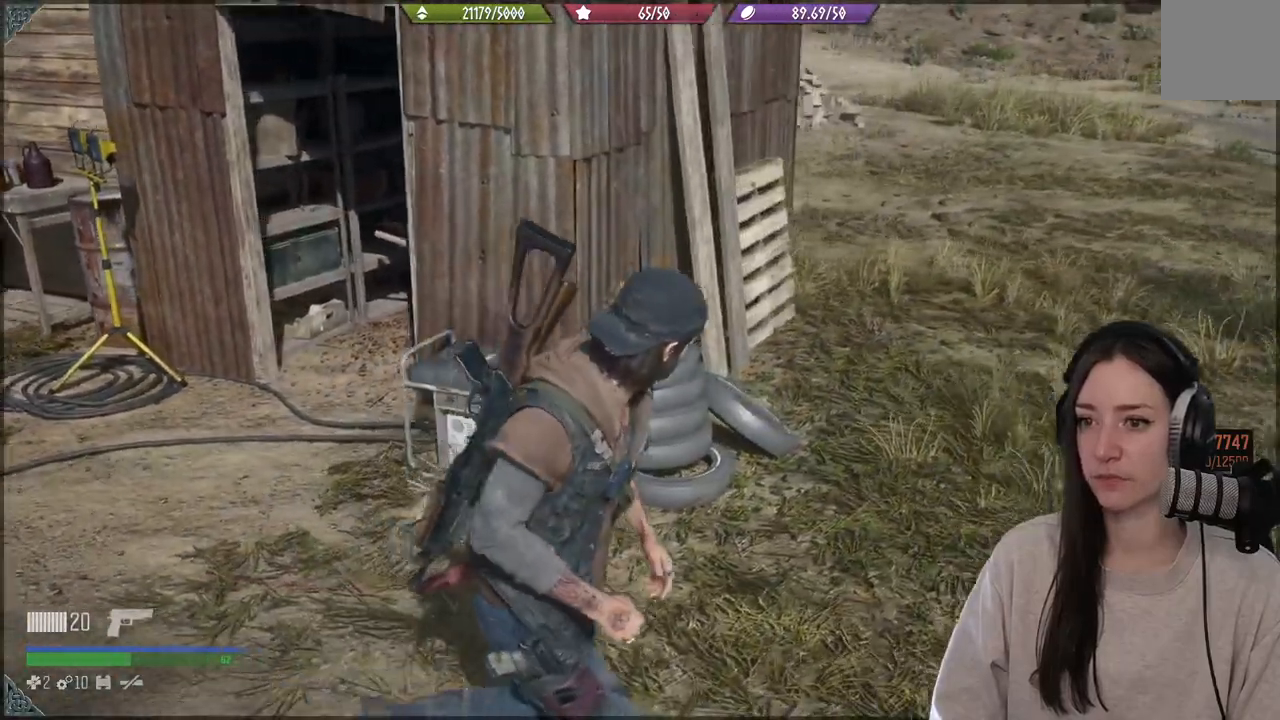
{"buttons": ["X", "L2"], "left_stick": "center", "right_stick": "center", "events": [[183, "L2", "down"], [183, "left_stick", "center"], [383, "X", "down"]]}
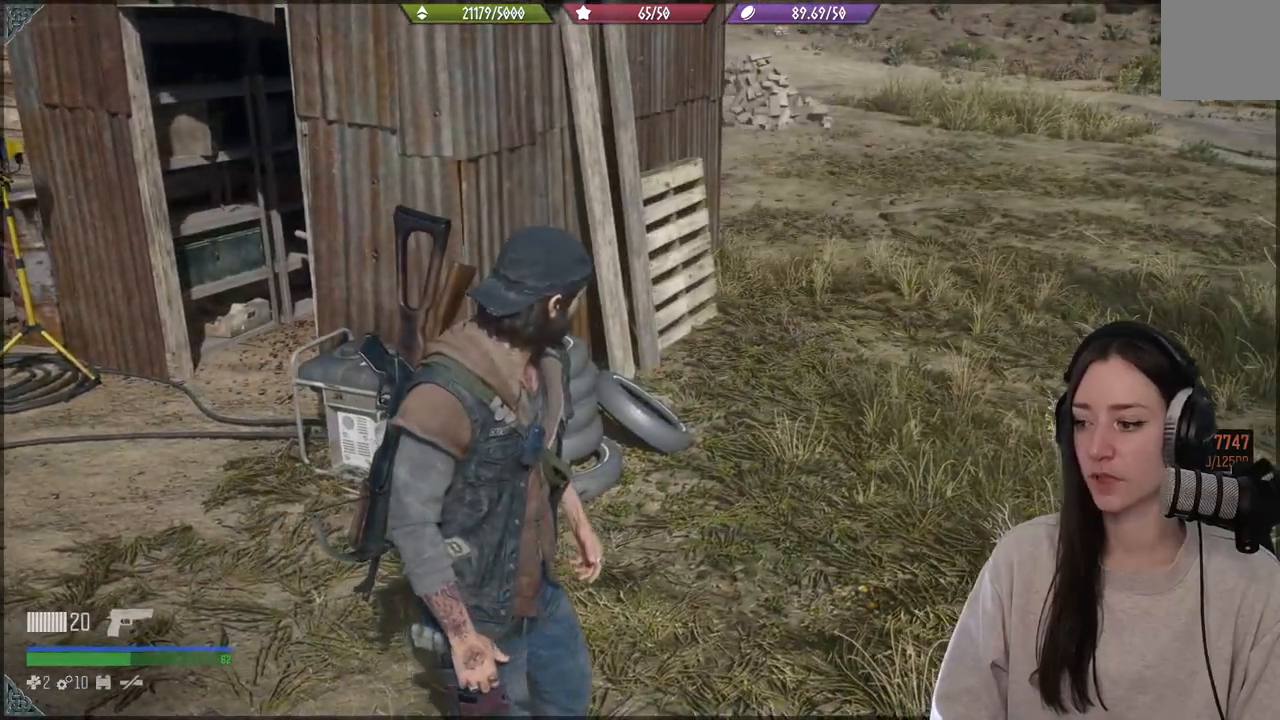
{"buttons": [], "left_stick": "center", "right_stick": "left", "events": [[33, "X", "up"], [83, "L2", "up"], [450, "right_stick", "down-left"], [500, "right_stick", "left"]]}
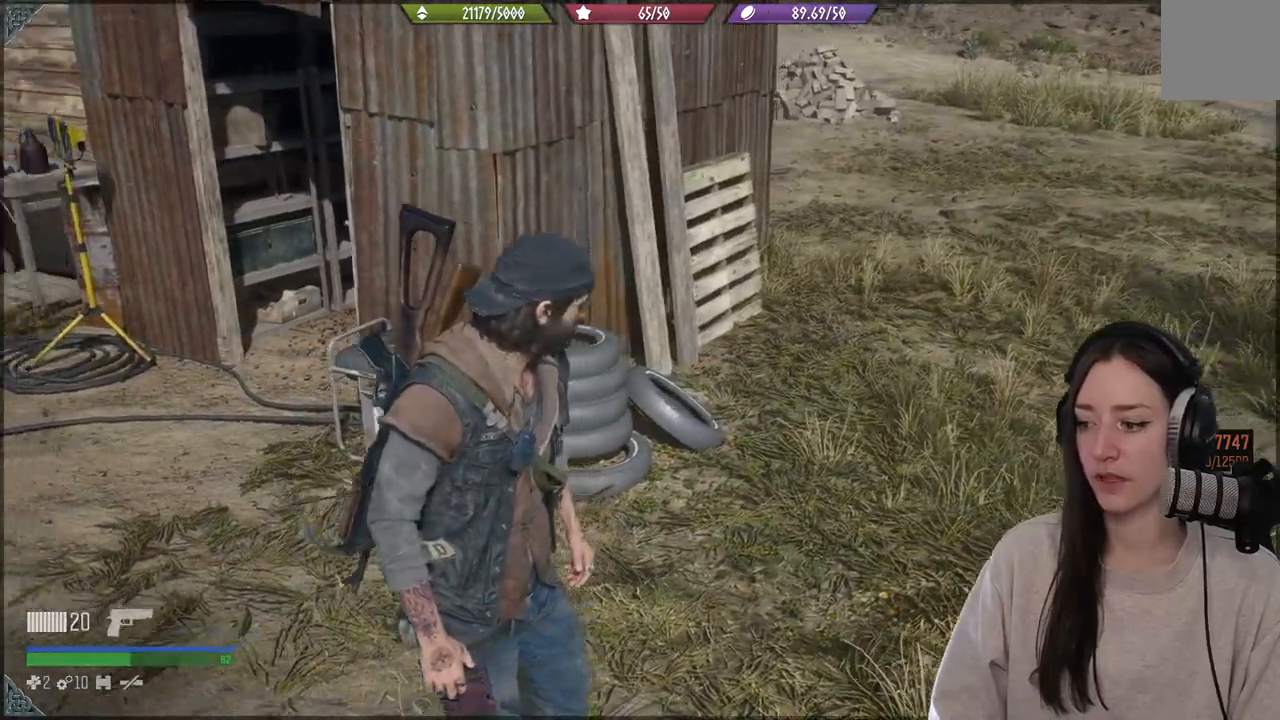
{"buttons": [], "left_stick": "down-left", "right_stick": "left", "events": [[17, "left_stick", "down"], [483, "left_stick", "down-left"]]}
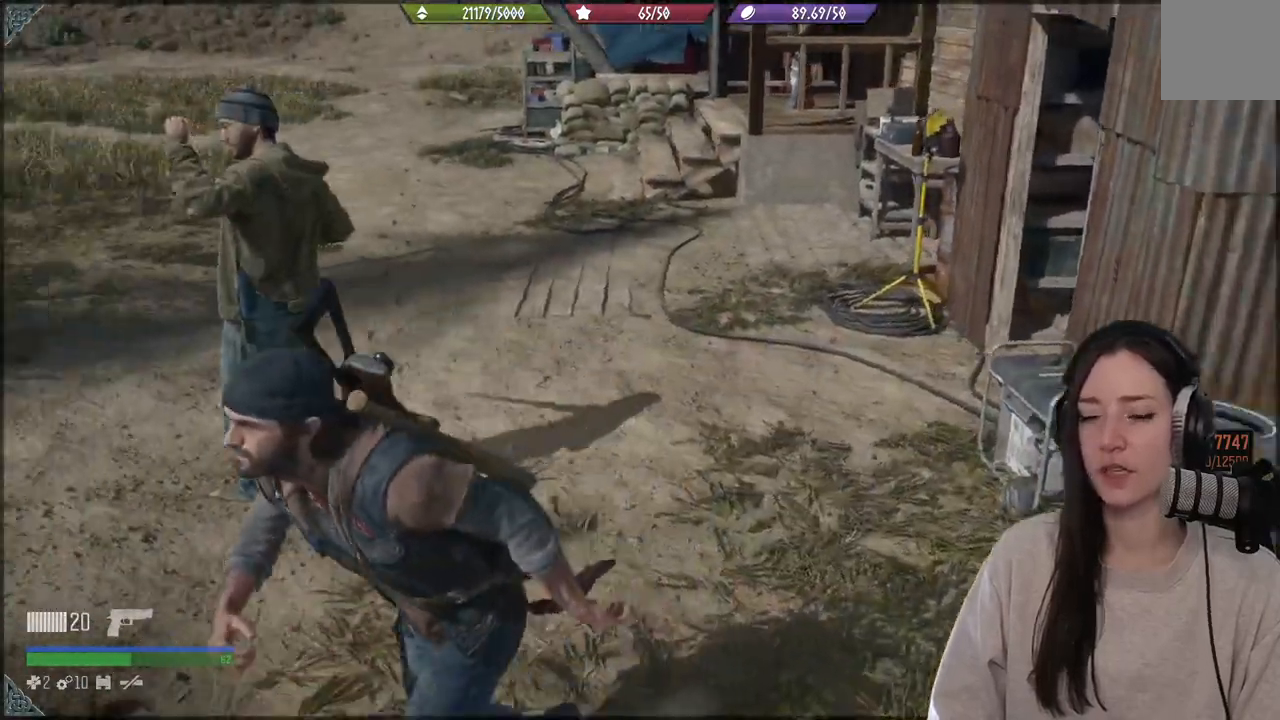
{"buttons": [], "left_stick": "up-left", "right_stick": "center", "events": [[233, "left_stick", "up-left"], [250, "right_stick", "center"]]}
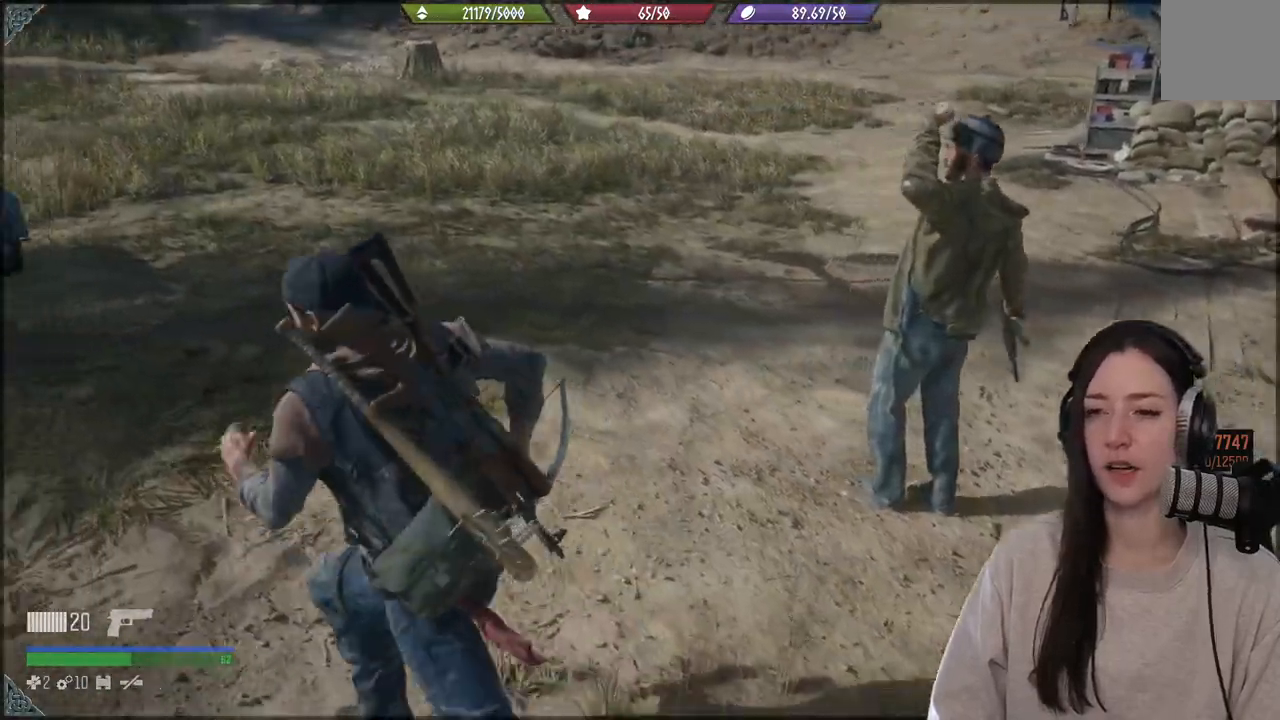
{"buttons": [], "left_stick": "up", "right_stick": "left", "events": [[17, "right_stick", "left"], [383, "left_stick", "up"]]}
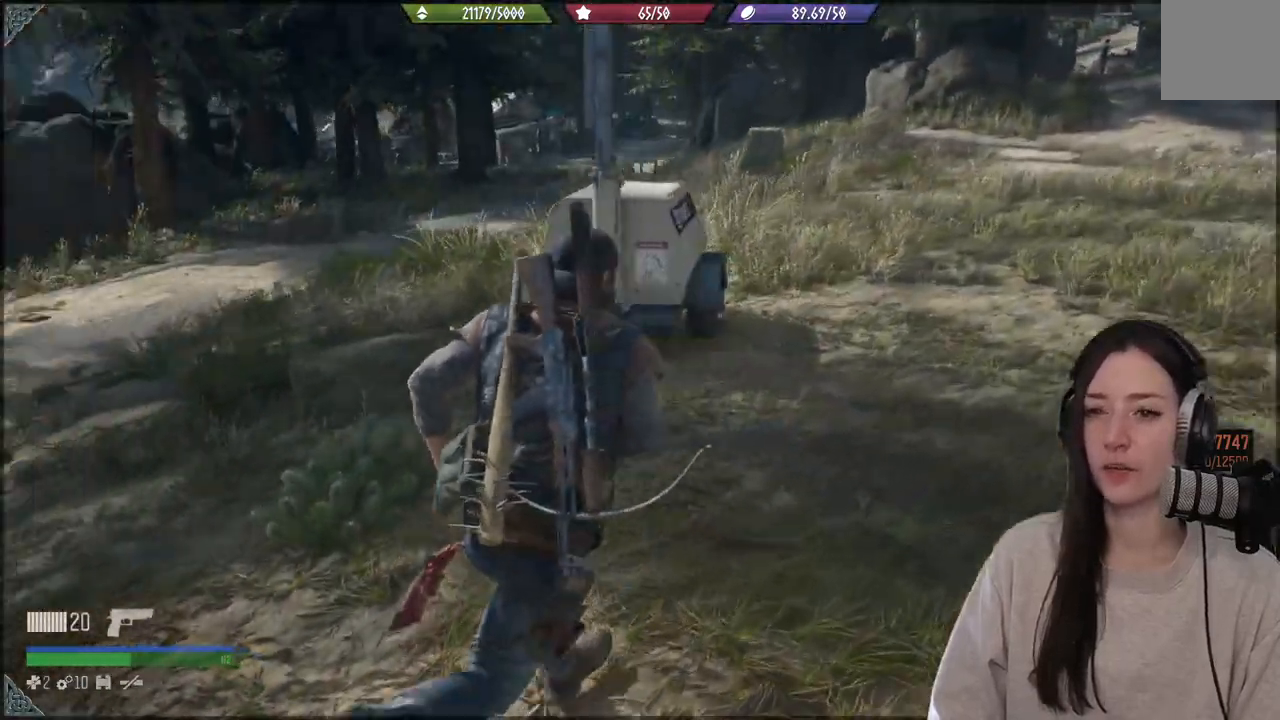
{"buttons": [], "left_stick": "up-right", "right_stick": "down-left", "events": [[67, "right_stick", "center"], [300, "right_stick", "down-left"], [433, "left_stick", "up-right"]]}
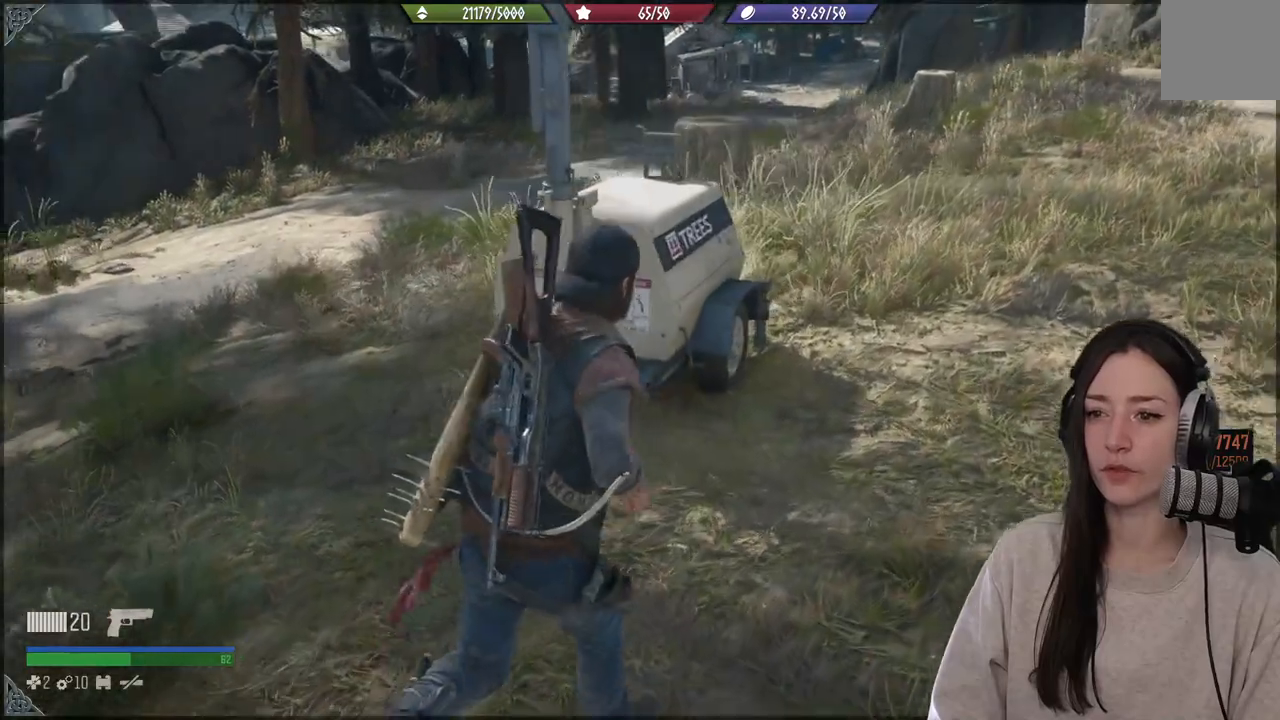
{"buttons": [], "left_stick": "up-right", "right_stick": "left", "events": [[200, "right_stick", "left"]]}
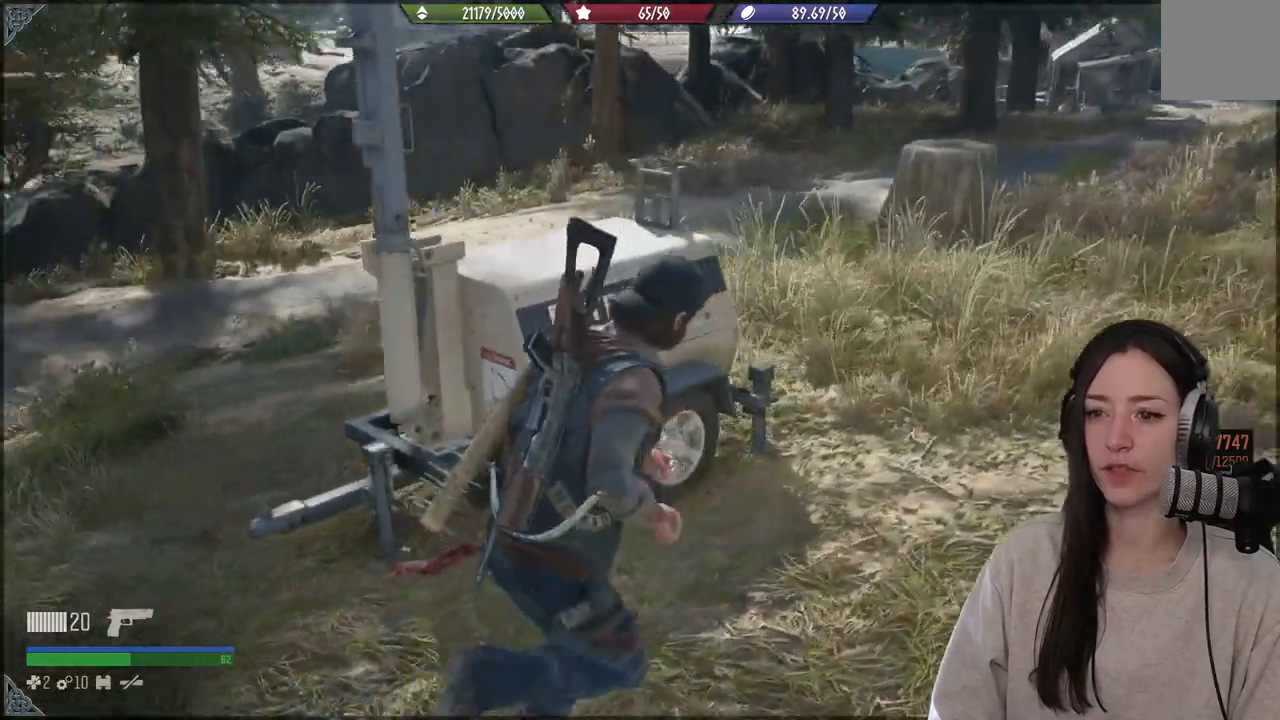
{"buttons": [], "left_stick": "up-right", "right_stick": "left", "events": []}
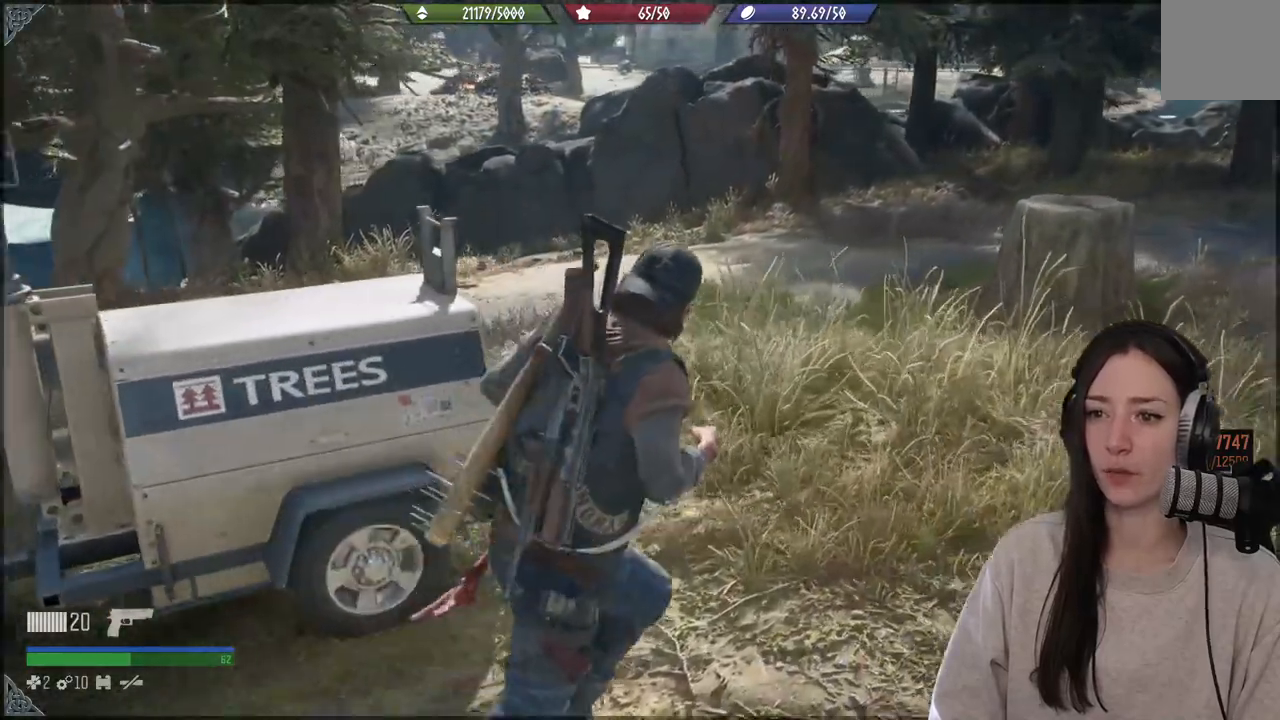
{"buttons": [], "left_stick": "center", "right_stick": "up-left", "events": [[67, "left_stick", "center"], [483, "right_stick", "up-left"]]}
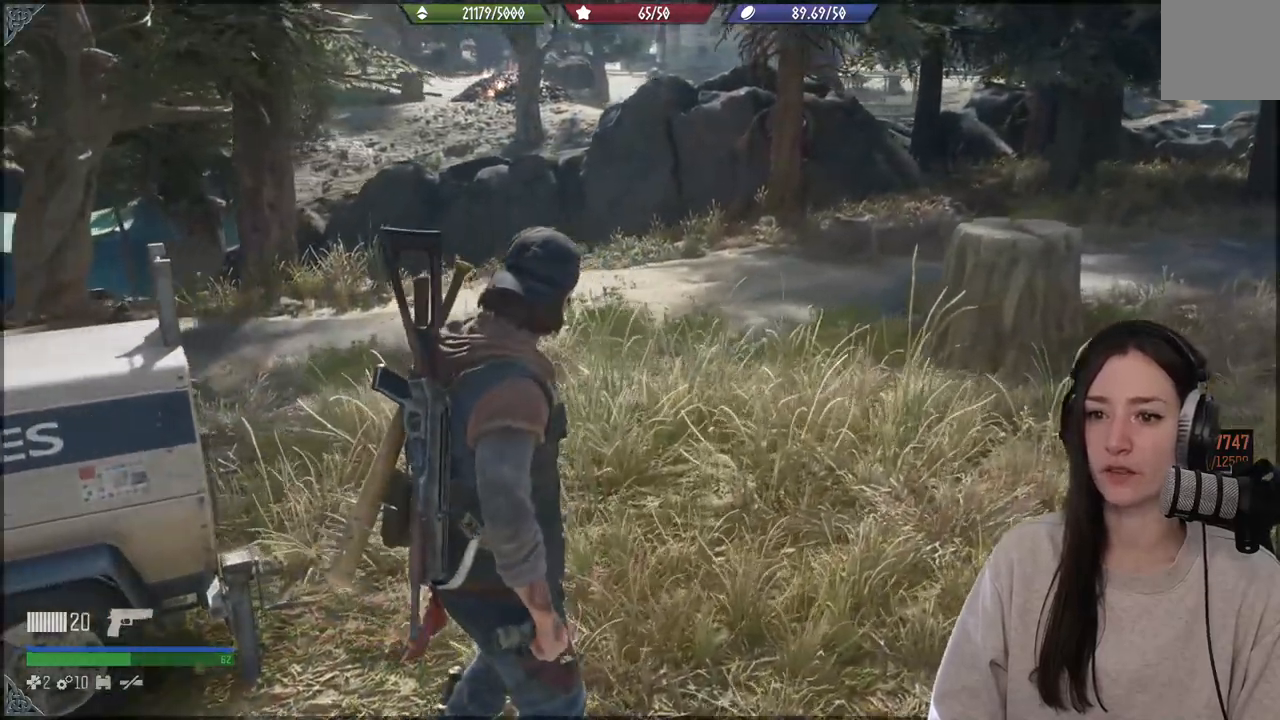
{"buttons": [], "left_stick": "center", "right_stick": "left", "events": [[467, "right_stick", "left"]]}
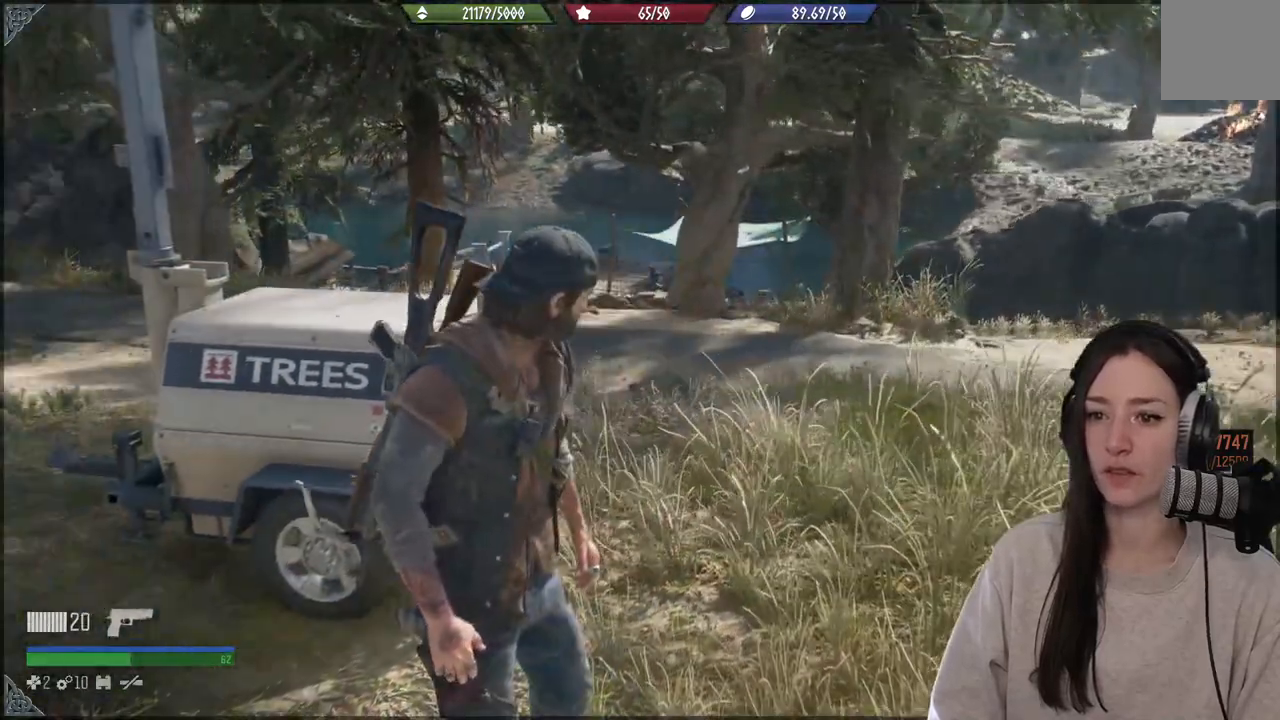
{"buttons": [], "left_stick": "center", "right_stick": "center", "events": [[317, "right_stick", "center"]]}
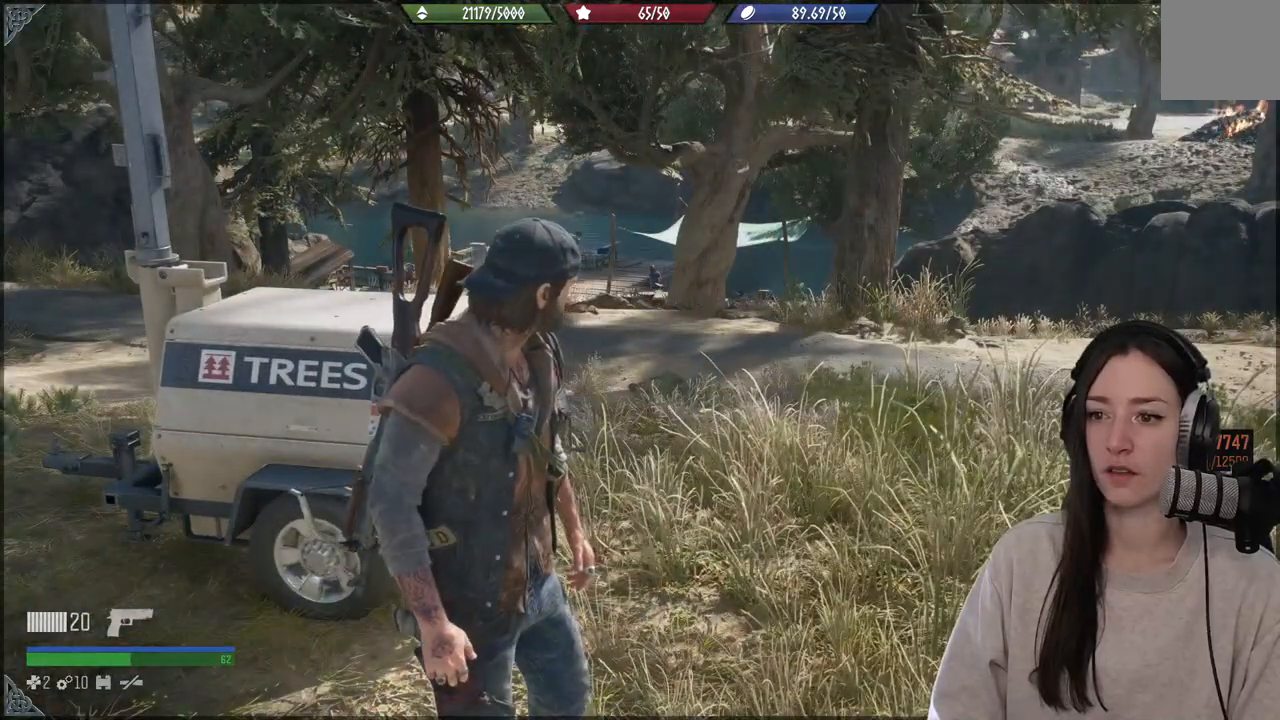
{"buttons": [], "left_stick": "center", "right_stick": "center", "events": []}
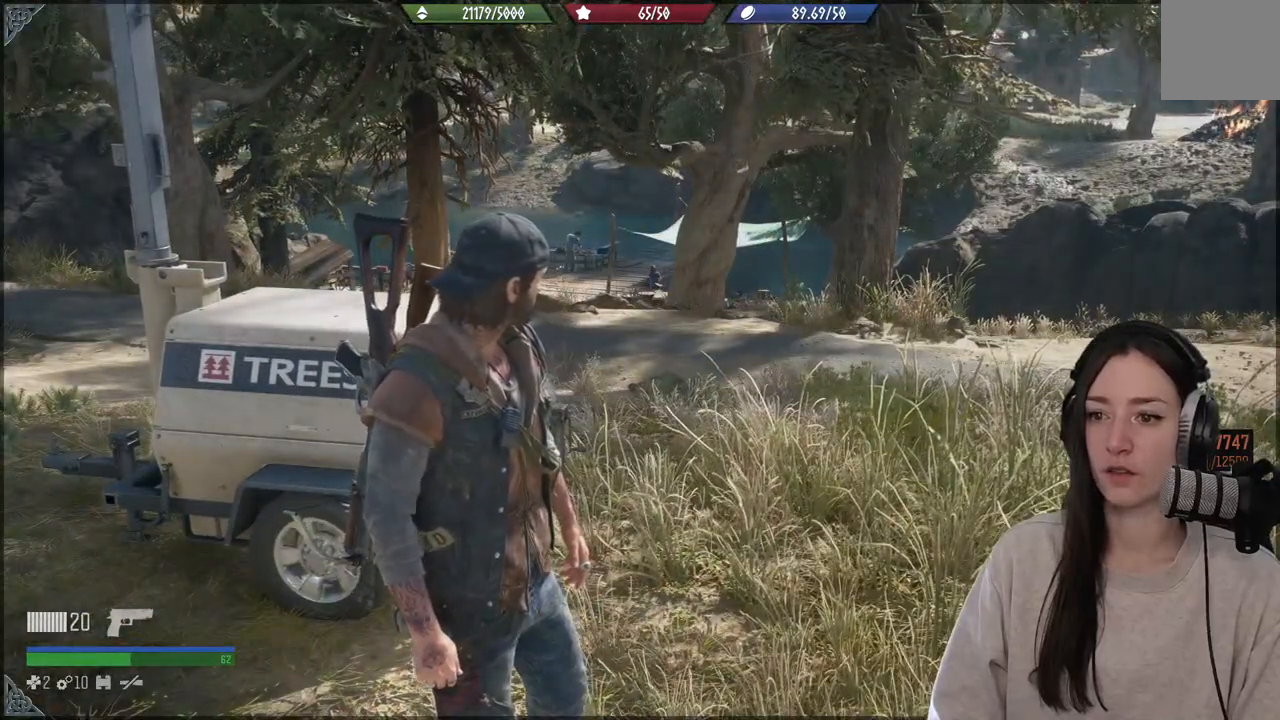
{"buttons": [], "left_stick": "center", "right_stick": "left", "events": [[67, "right_stick", "left"]]}
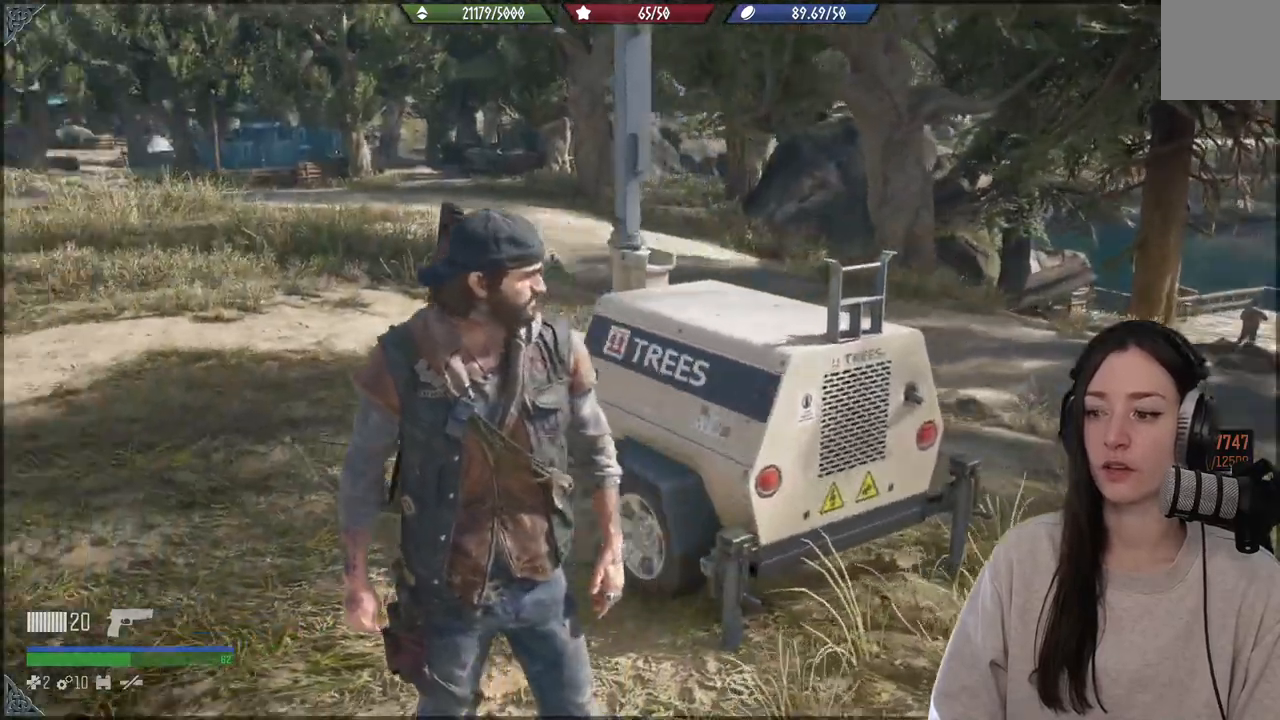
{"buttons": [], "left_stick": "center", "right_stick": "left", "events": []}
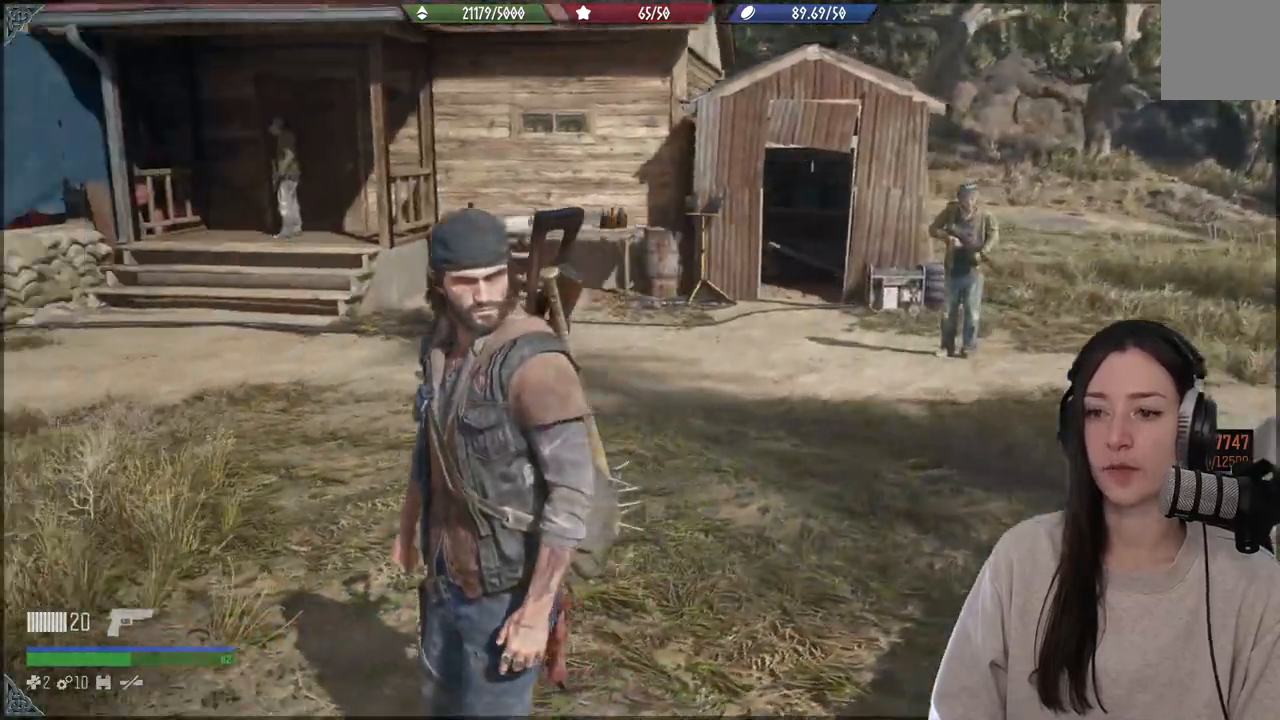
{"buttons": [], "left_stick": "center", "right_stick": "center", "events": [[217, "right_stick", "center"]]}
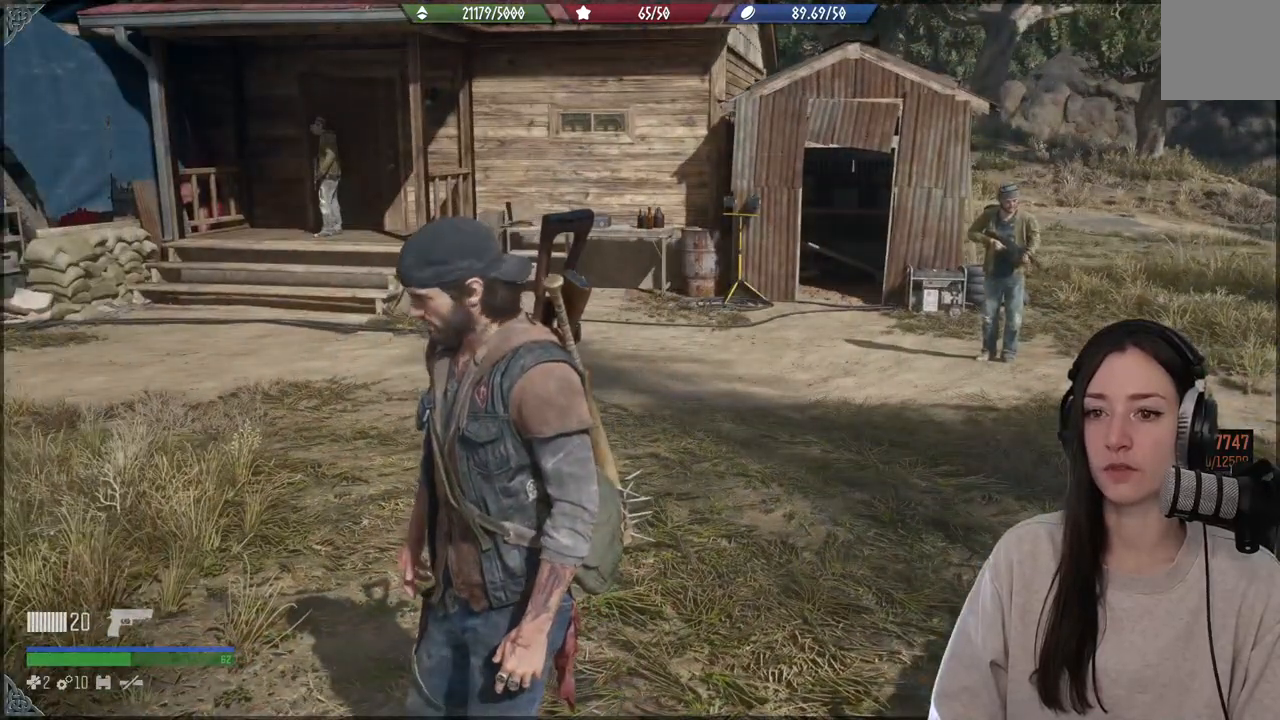
{"buttons": [], "left_stick": "center", "right_stick": "center", "events": []}
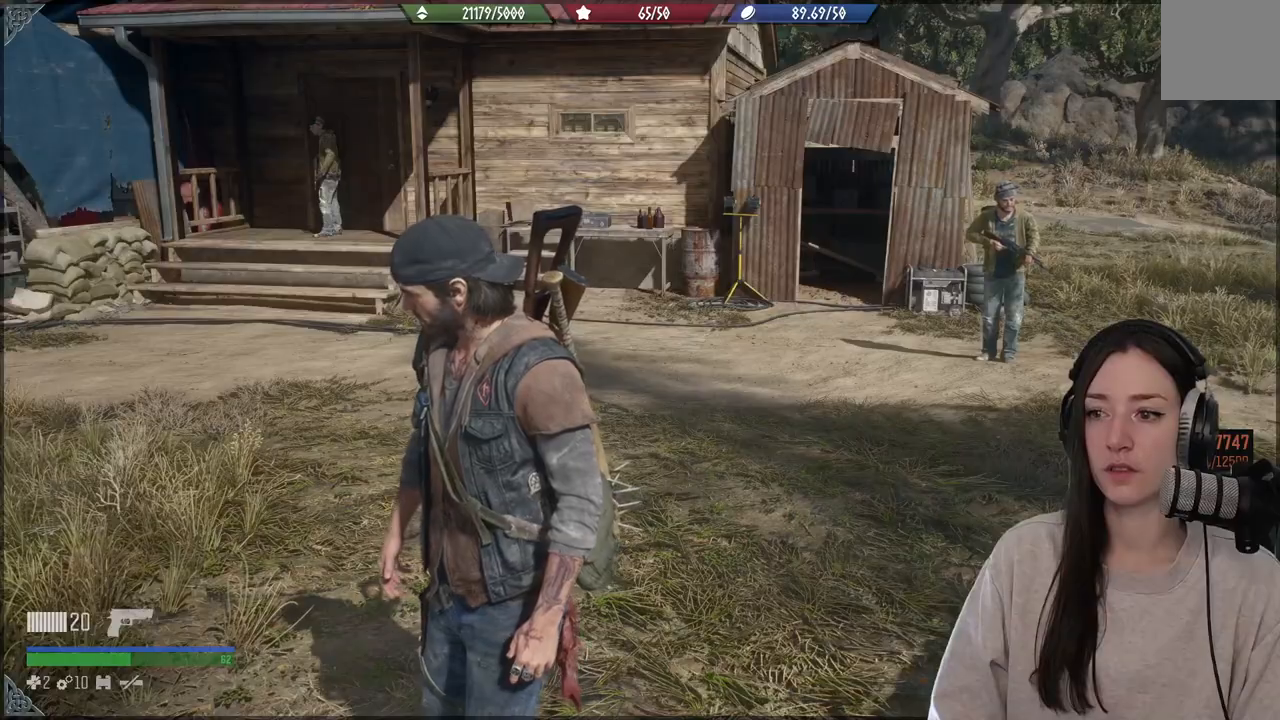
{"buttons": [], "left_stick": "center", "right_stick": "center", "events": []}
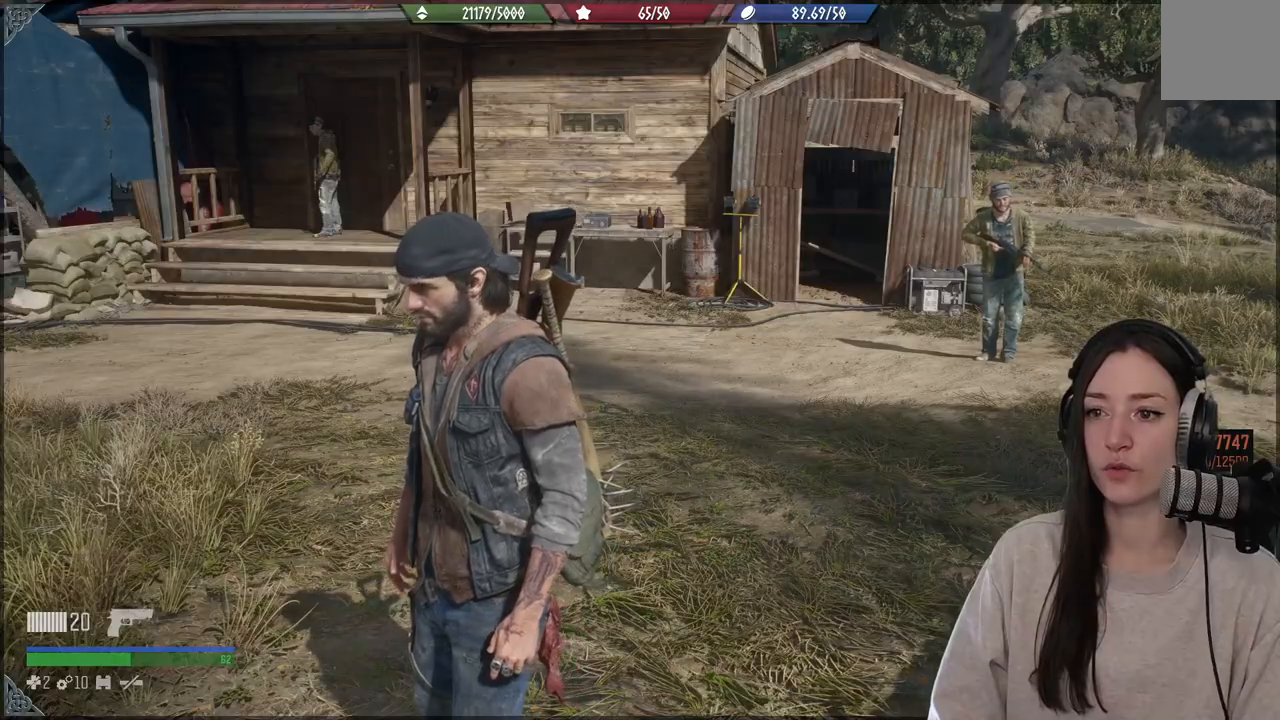
{"buttons": [], "left_stick": "center", "right_stick": "left", "events": [[150, "right_stick", "left"]]}
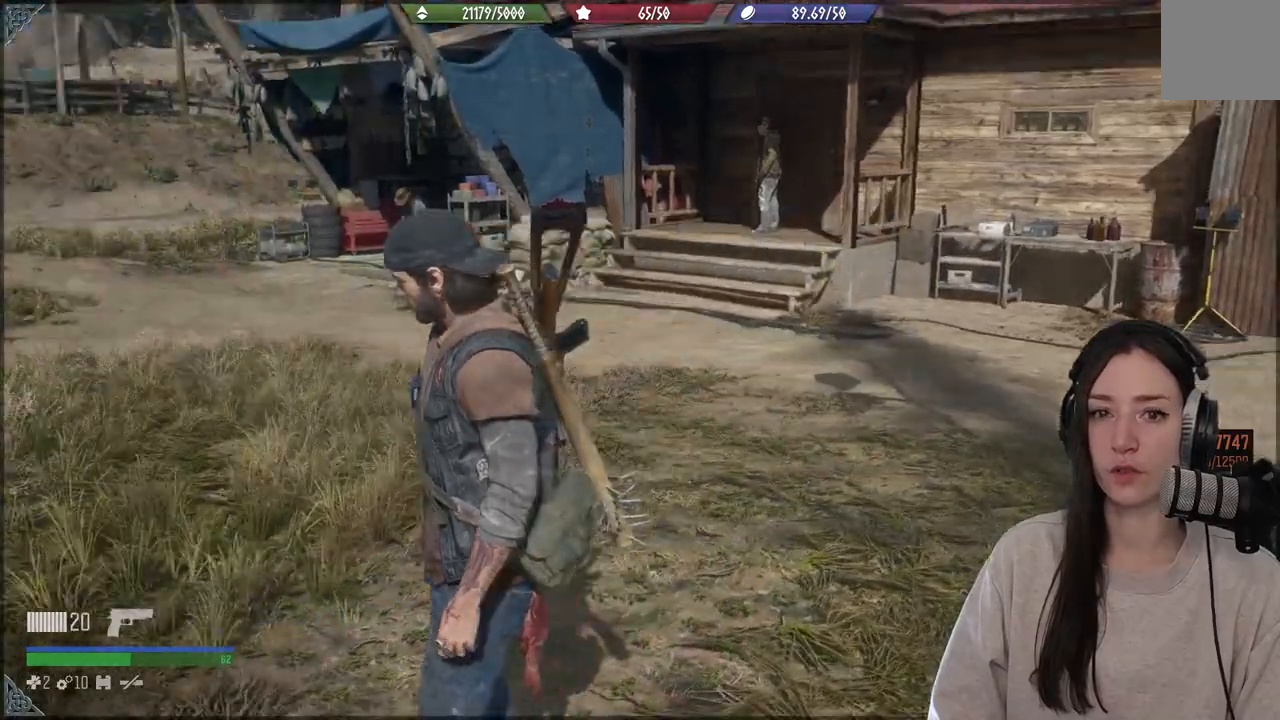
{"buttons": [], "left_stick": "up-left", "right_stick": "center", "events": [[483, "right_stick", "center"], [500, "left_stick", "up-left"]]}
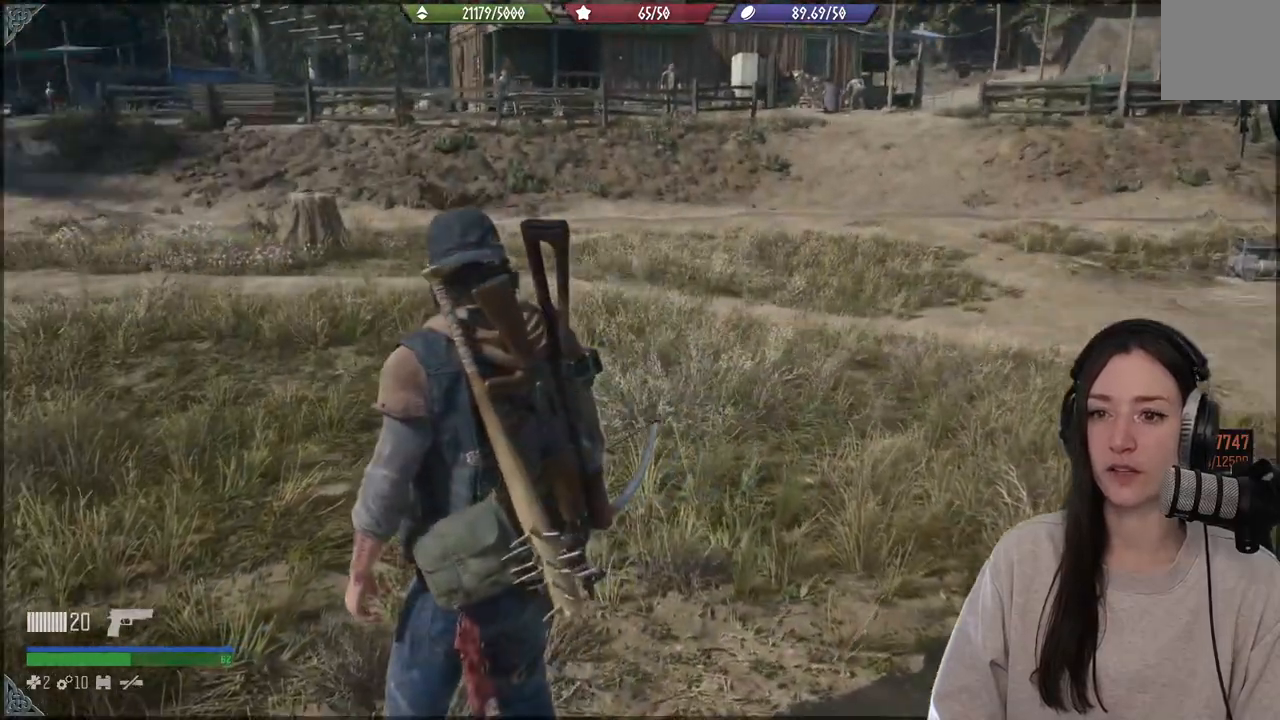
{"buttons": [], "left_stick": "up-left", "right_stick": "center", "events": []}
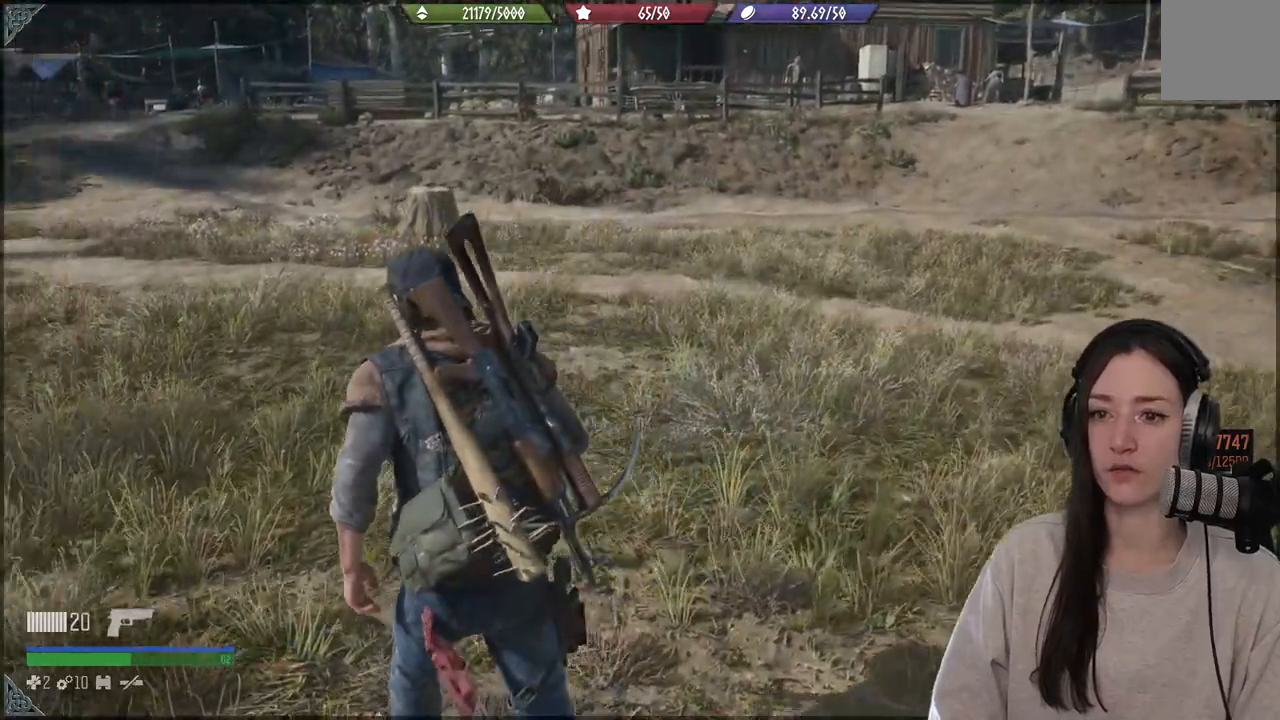
{"buttons": [], "left_stick": "up", "right_stick": "center", "events": [[167, "right_stick", "left"], [283, "right_stick", "center"], [367, "left_stick", "up"]]}
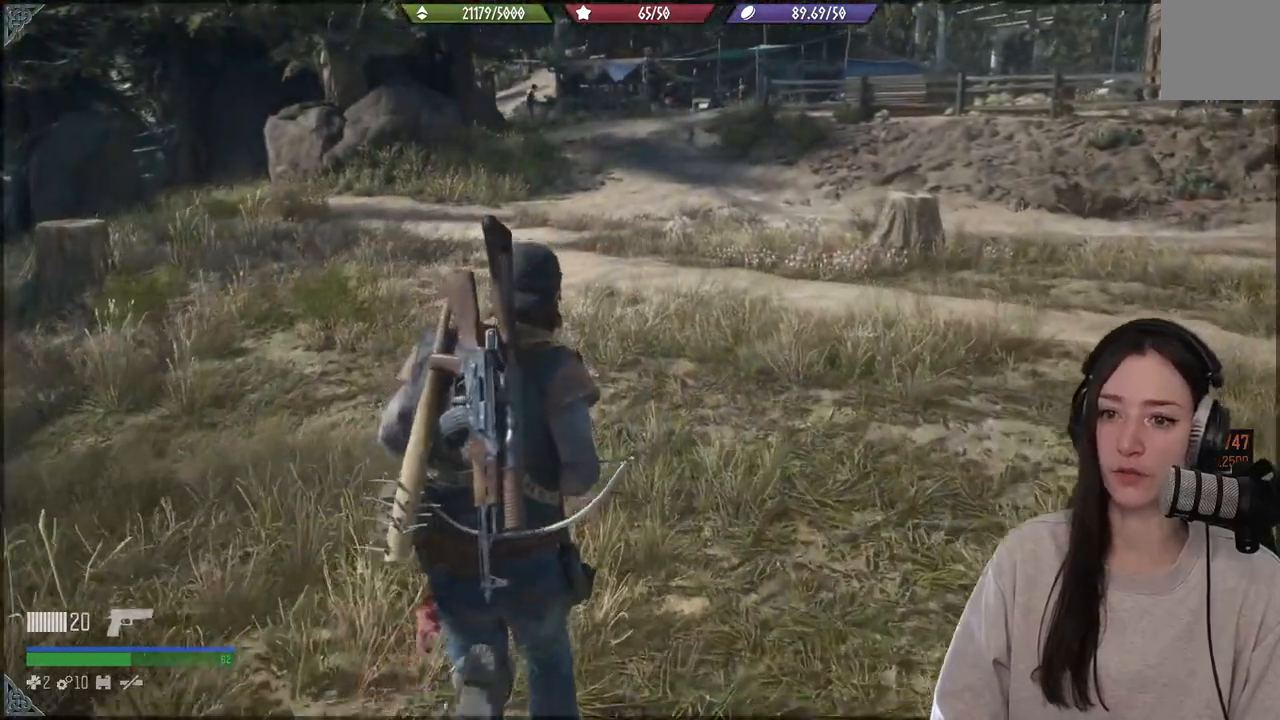
{"buttons": [], "left_stick": "up", "right_stick": "left", "events": [[117, "X", "down"], [233, "X", "up"], [483, "right_stick", "left"]]}
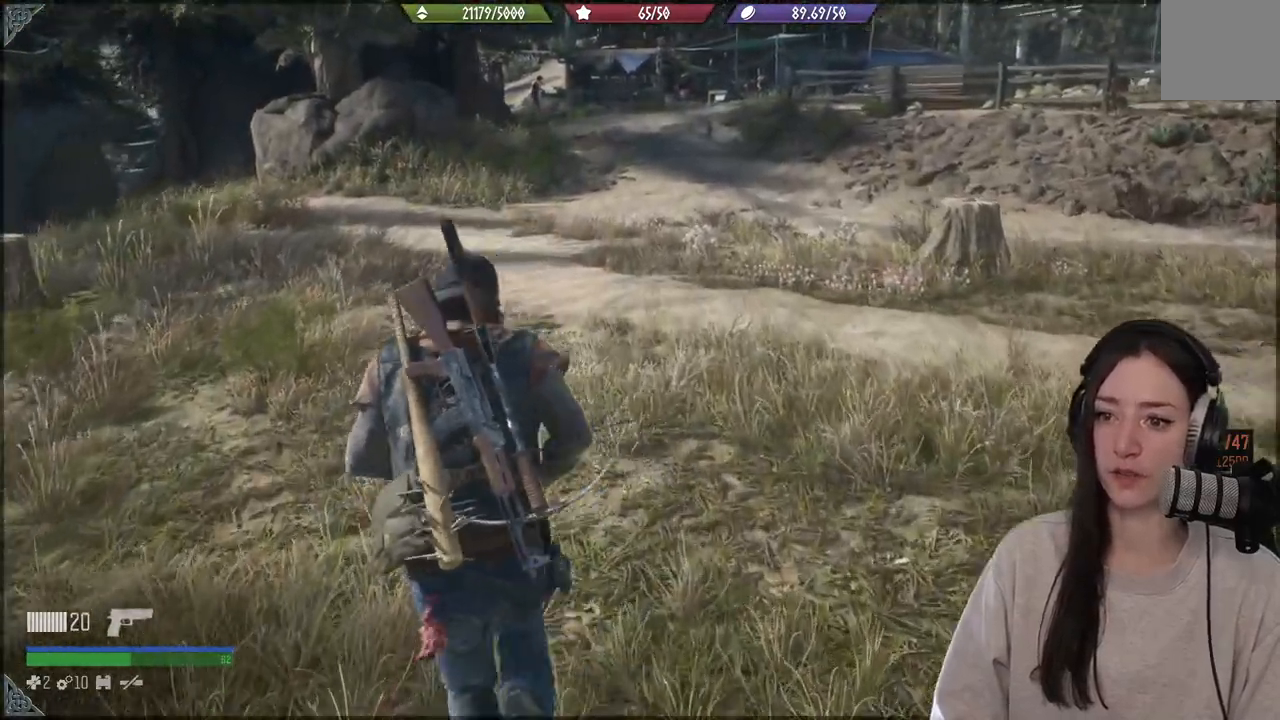
{"buttons": [], "left_stick": "up", "right_stick": "center", "events": [[450, "right_stick", "center"]]}
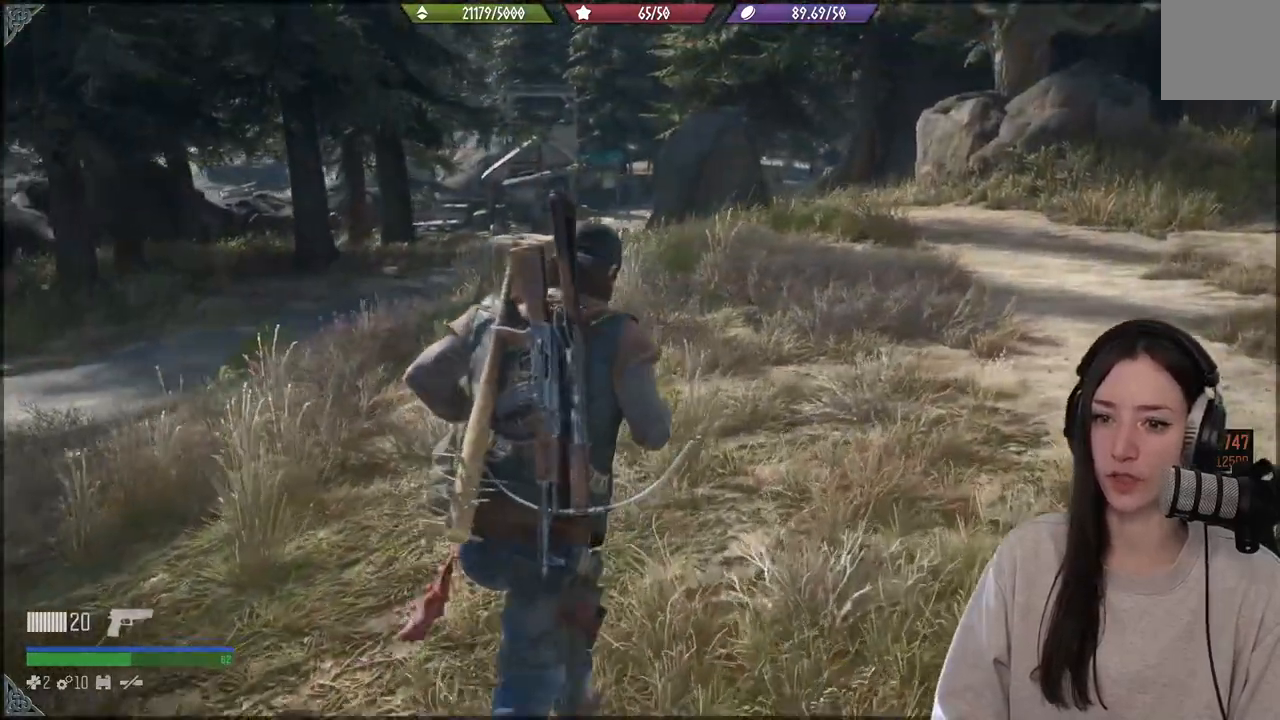
{"buttons": [], "left_stick": "up", "right_stick": "center", "events": []}
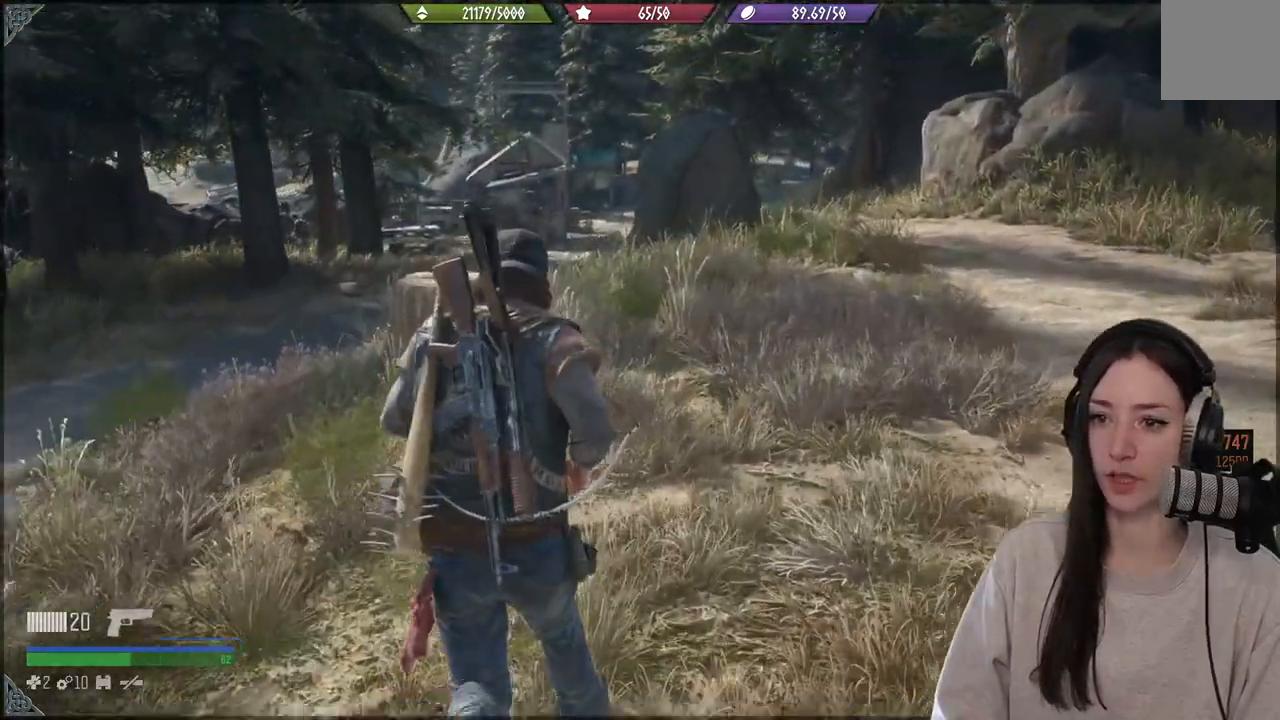
{"buttons": [], "left_stick": "up", "right_stick": "center", "events": []}